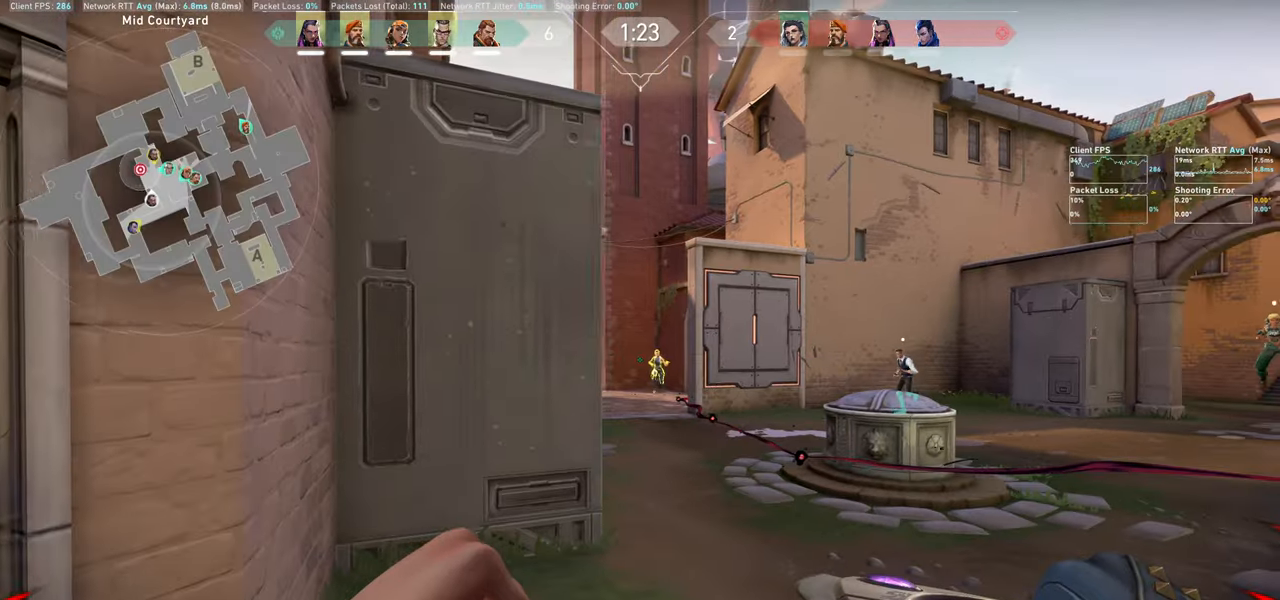
Gameplay with keyboard and mouse; each line is a JSON object with the keys and mouse buttons held at the frame after it. "events" lists presses ("down") and releases ("up") of "a", "ctrl", "d", "e", "q", "s", "shift", "space", "w", "mouse_left", "mouse_wheel" and "mouse_right" between this image and that frame as [ms after this image, input, new state], when the widget could be followed in between. "mouse_left", "mouse_wheel", "mouse_right" = the "left", "wheel", "right" buttons of the "mouse" list. No other keys are recorded. "wheel" means that the mouse wheel is clicked or scrolled. Mouse movement is not recorded.
{"keys": ["a"], "mouse": [], "events": [[350, "d", "up"], [467, "a", "down"]]}
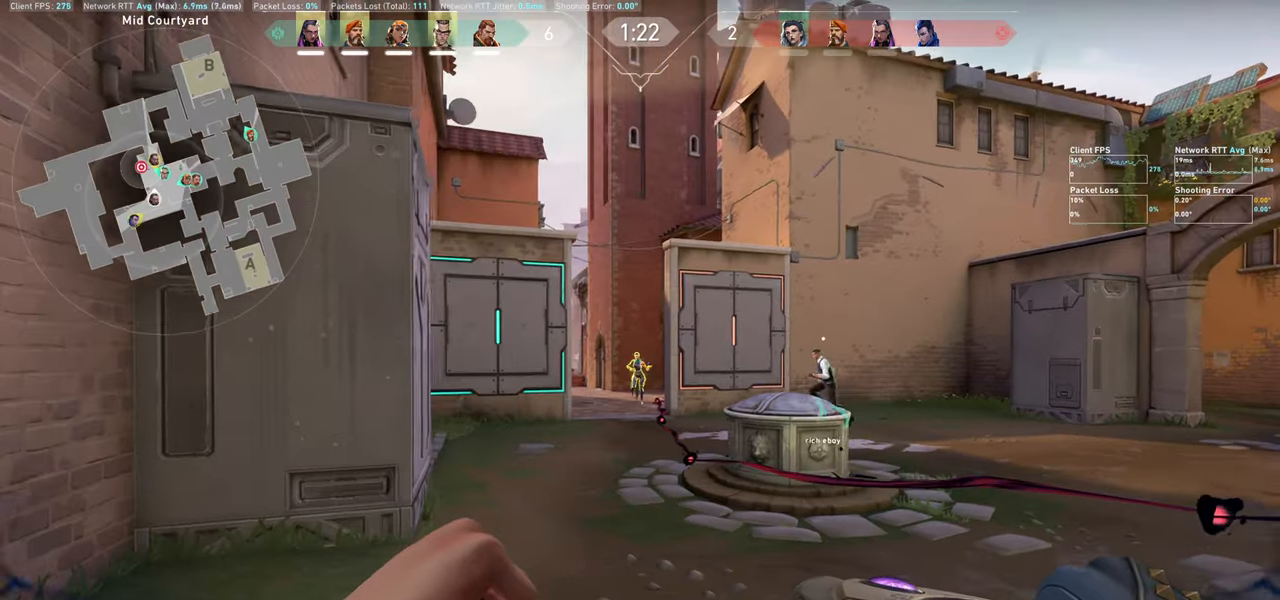
{"keys": [], "mouse": [], "events": [[500, "a", "up"]]}
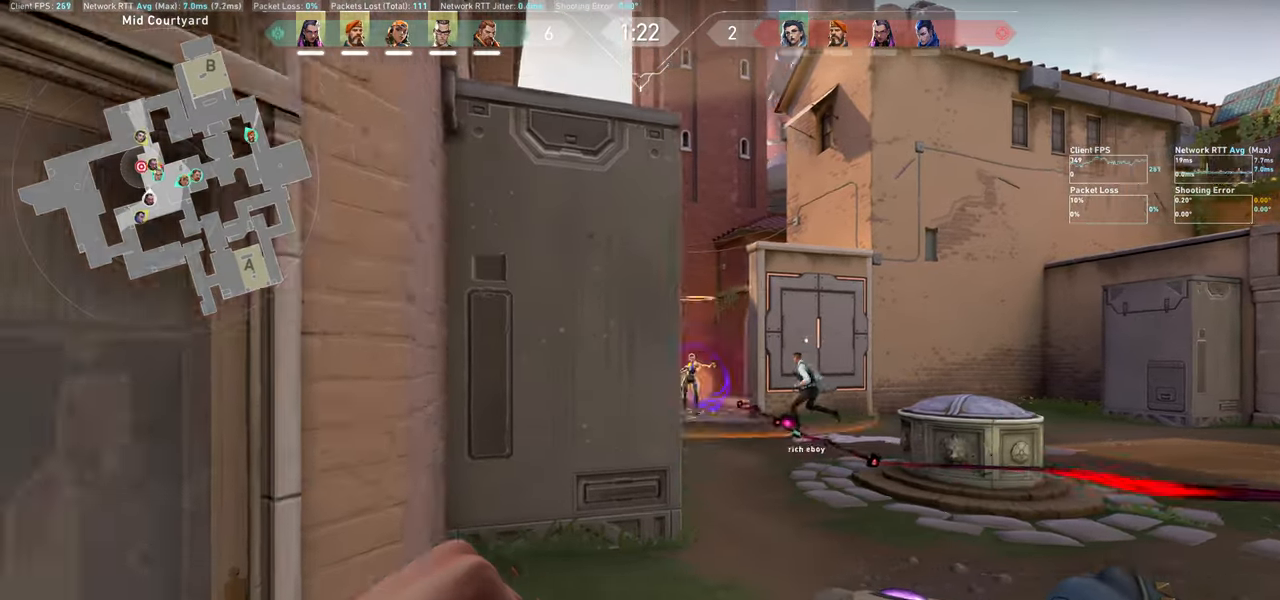
{"keys": [], "mouse": []}
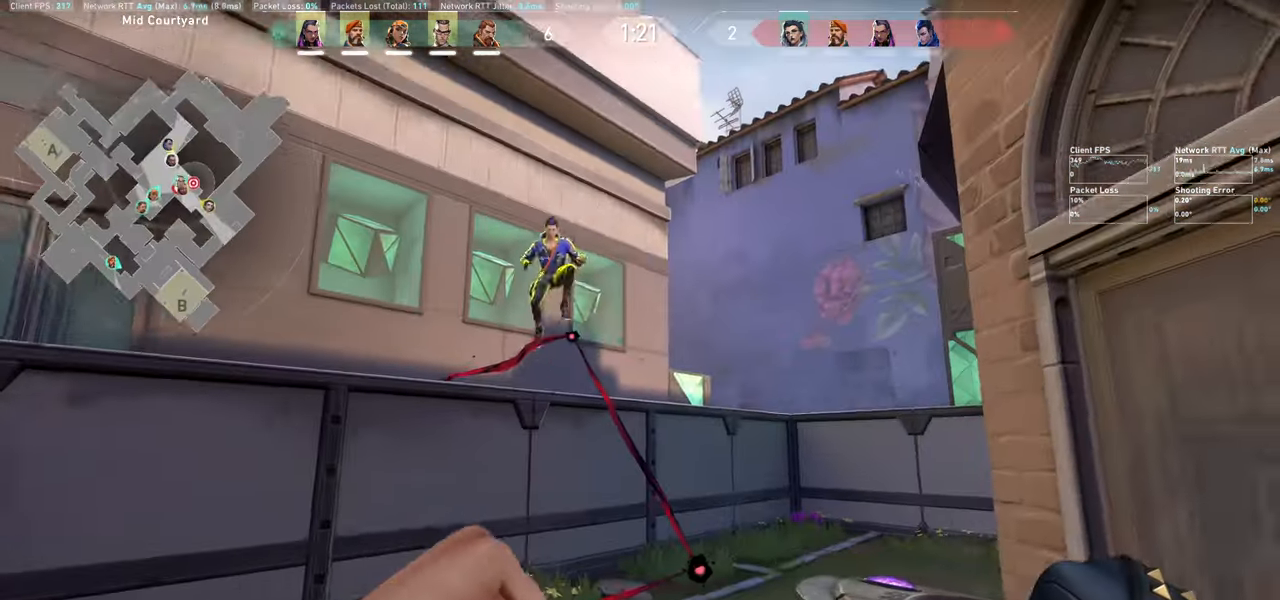
{"keys": ["d"], "mouse": [], "events": [[183, "d", "down"]]}
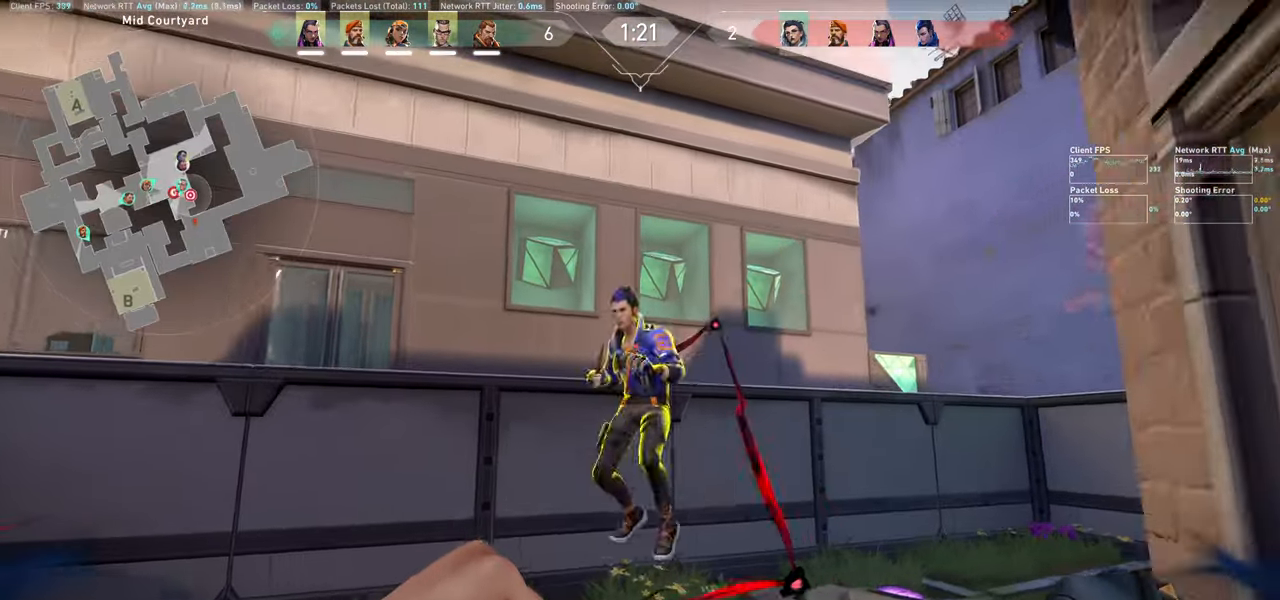
{"keys": ["a", "w"], "mouse": ["left"], "events": [[83, "d", "up"], [183, "a", "down"], [417, "mouse_left", "down"], [450, "w", "down"]]}
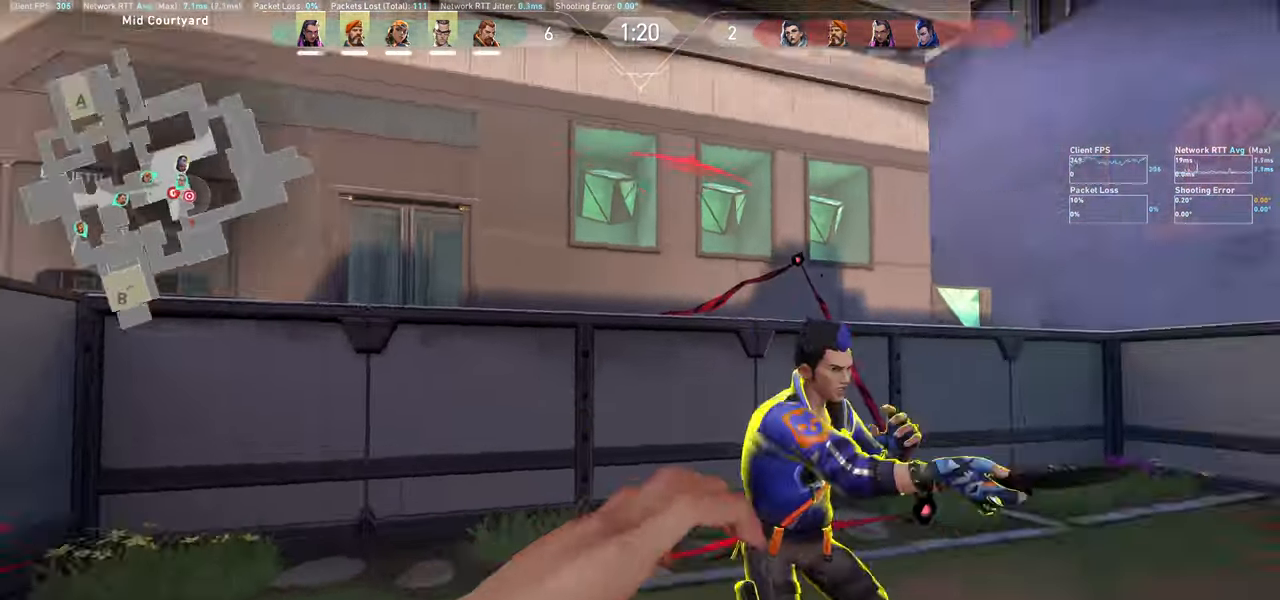
{"keys": ["w"], "mouse": [], "events": [[83, "a", "up"], [150, "mouse_left", "up"], [200, "mouse_left", "down"], [217, "d", "down"], [333, "mouse_left", "up"], [400, "mouse_left", "down"], [417, "d", "up"], [483, "mouse_left", "up"]]}
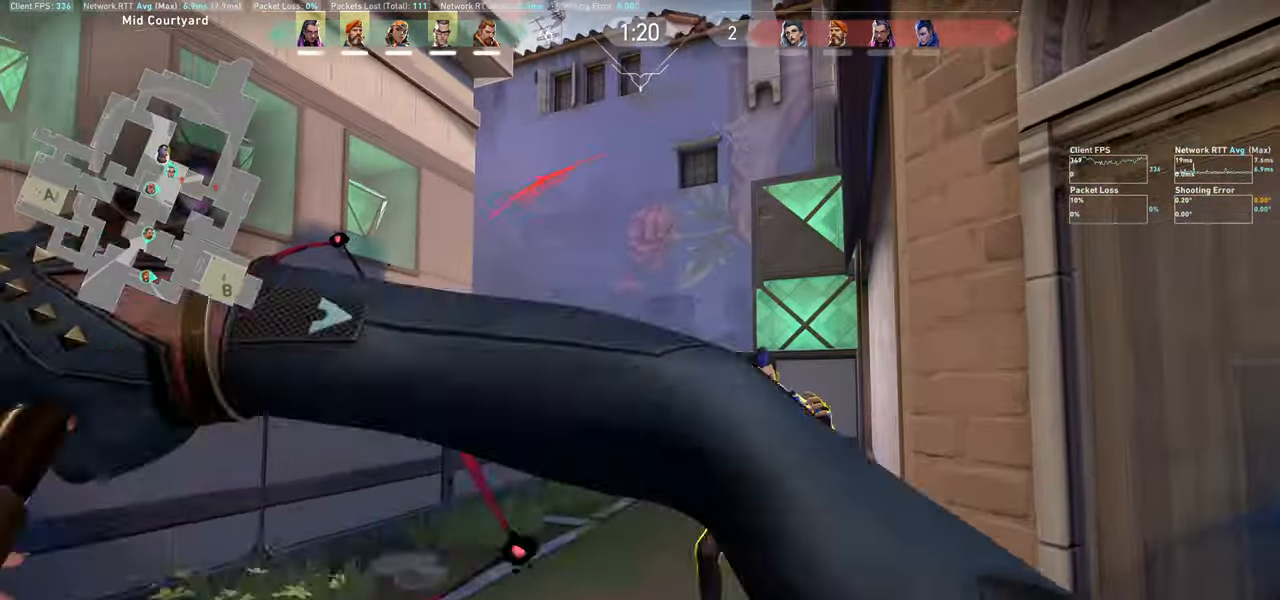
{"keys": ["a", "w"], "mouse": [], "events": [[150, "a", "down"]]}
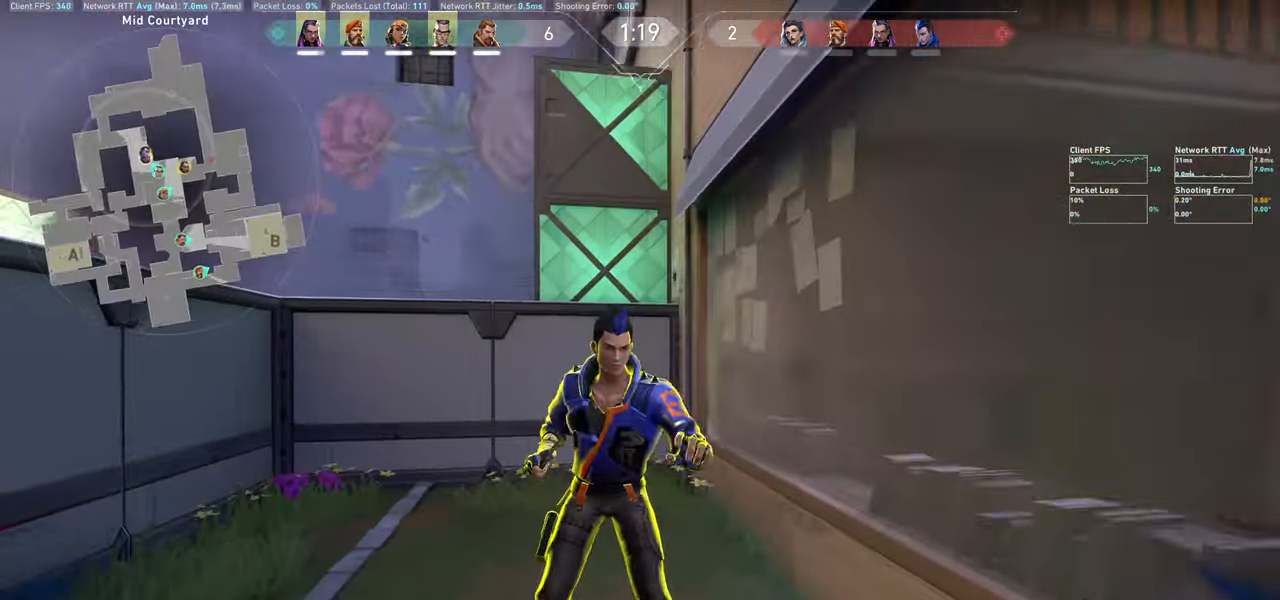
{"keys": ["d", "w"], "mouse": ["right"], "events": [[83, "a", "up"], [233, "mouse_right", "down"], [267, "d", "down"], [367, "mouse_right", "up"], [400, "mouse_right", "down"]]}
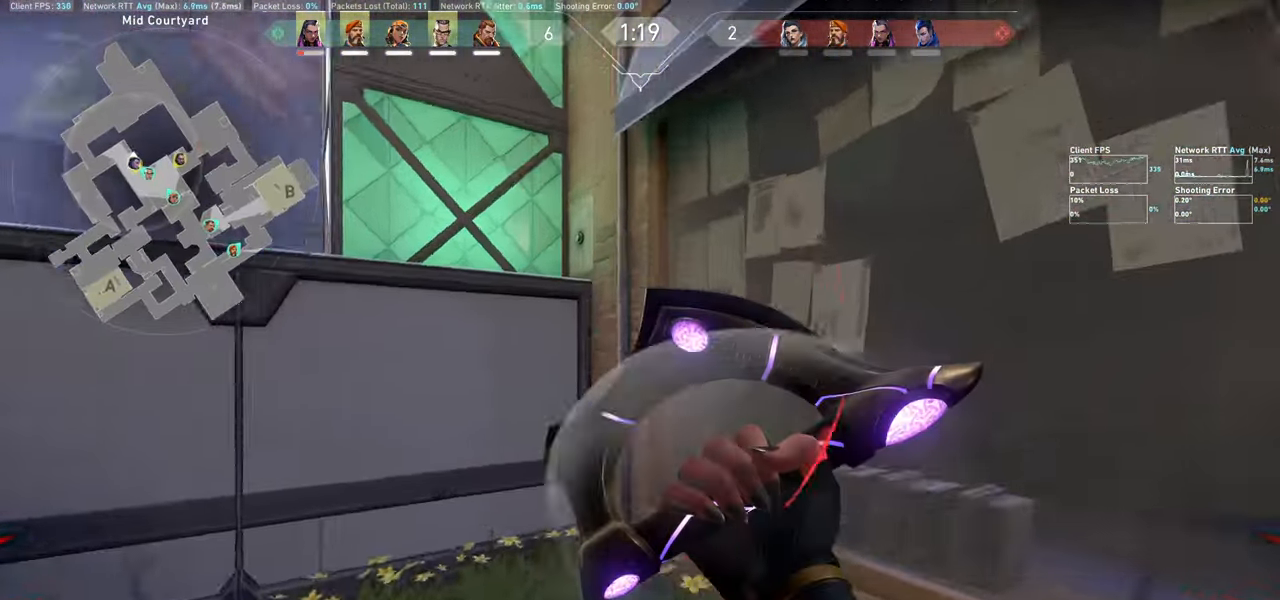
{"keys": ["a"], "mouse": [], "events": [[67, "mouse_right", "up"], [83, "d", "up"], [150, "a", "down"], [150, "w", "up"]]}
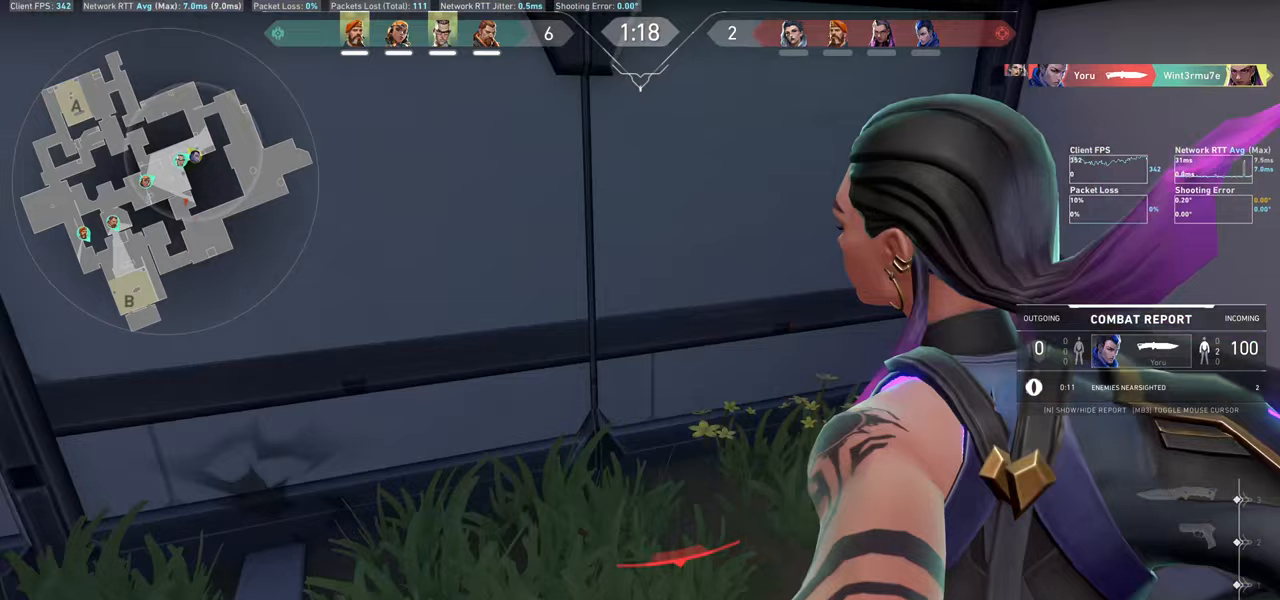
{"keys": ["w"], "mouse": [], "events": [[167, "mouse_right", "down"], [317, "mouse_right", "up"], [317, "w", "down"], [367, "mouse_right", "down"], [433, "a", "up"], [450, "mouse_right", "up"]]}
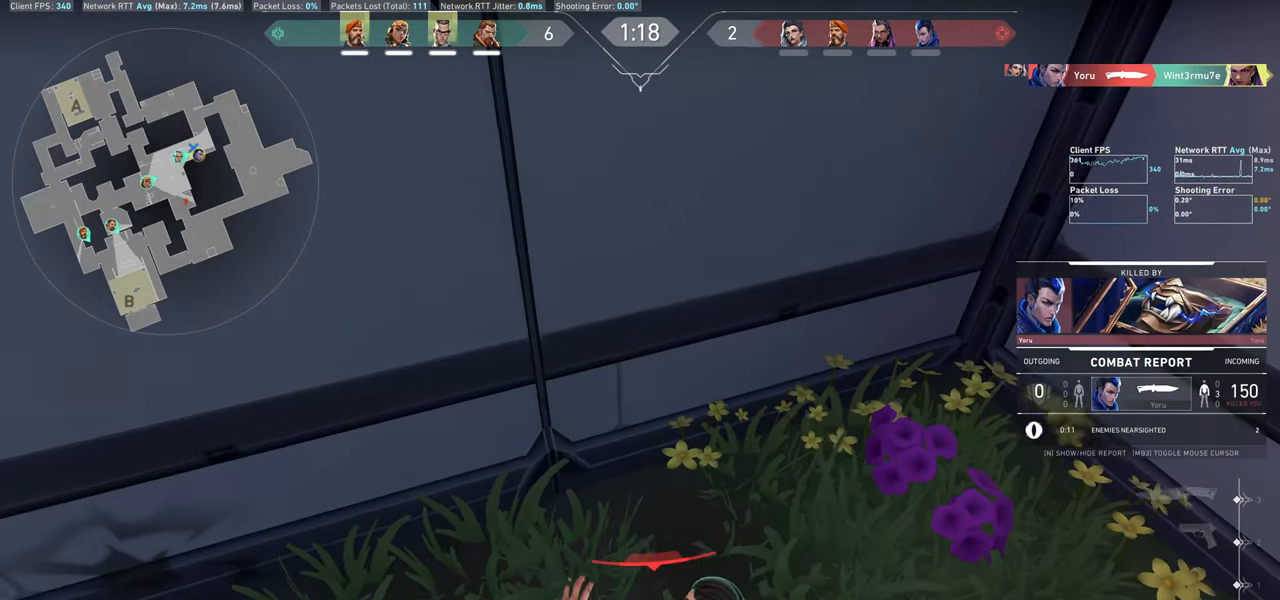
{"keys": [], "mouse": [], "events": [[17, "mouse_right", "down"], [17, "w", "up"], [50, "mouse_right", "up"]]}